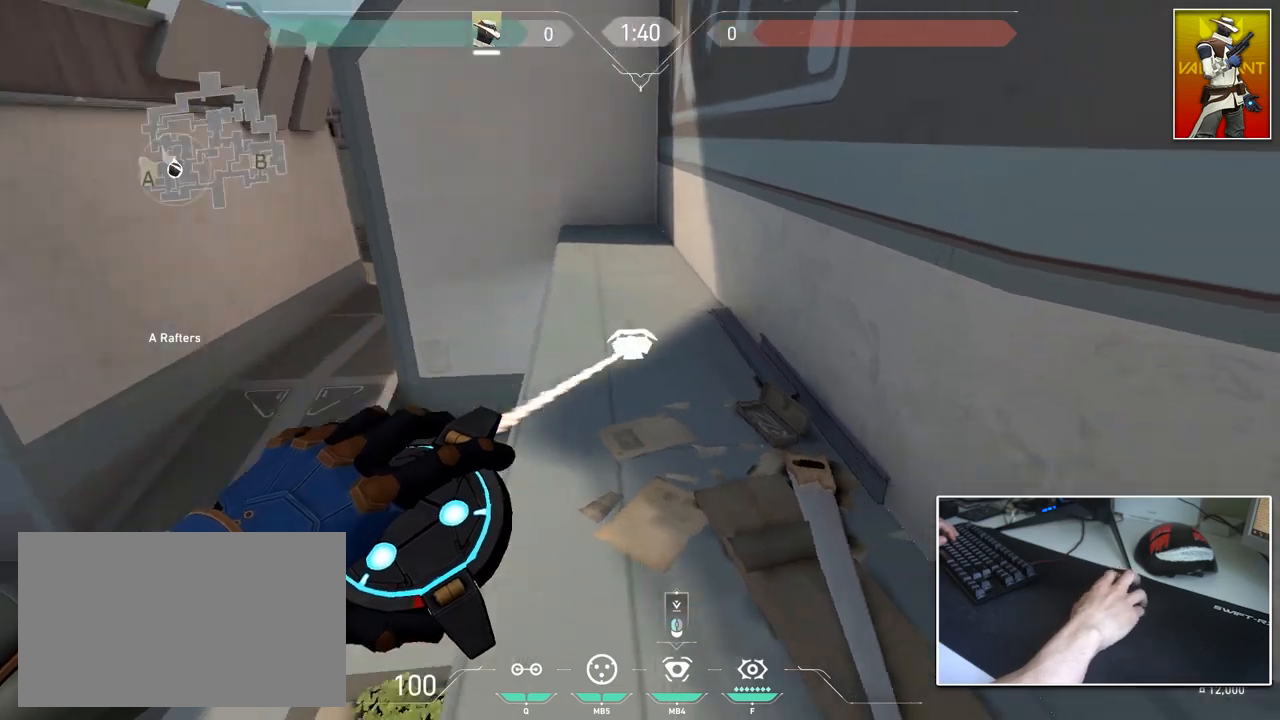
Gameplay with keyboard and mouse; each line is a JSON object with the keys and mouse buttons held at the frame after it. "events" lists presses ("down") and releases ("up") of "1", "2", "3", "4", "5", "a", "alt", "c", "caps_lock", "ctrl", "d", "e", "f", "g", "q", "r", "s", "shift", "space", "t", "tab", "v", "w", "x", "z", "mouse_left", "mouse_wheel" and "mouse_right" between this image and that frame as [ms after this image, input, new state], when the widget could be followed in between. "mouse_left", "mouse_wheel", "mouse_right" = the "left", "wheel", "right" buttons of the "mouse" list. No other keys are recorded. "wheel" means that the mouse wheel is clicked or scrolled. "mouse_move" is the direction in which the mouse moves at that frame (one of eight, or "still"), when it could be read.
{"keys": ["d", "s"], "mouse": [], "mouse_move": "up-left", "events": [[100, "d", "down"], [233, "w", "up"], [434, "s", "down"]]}
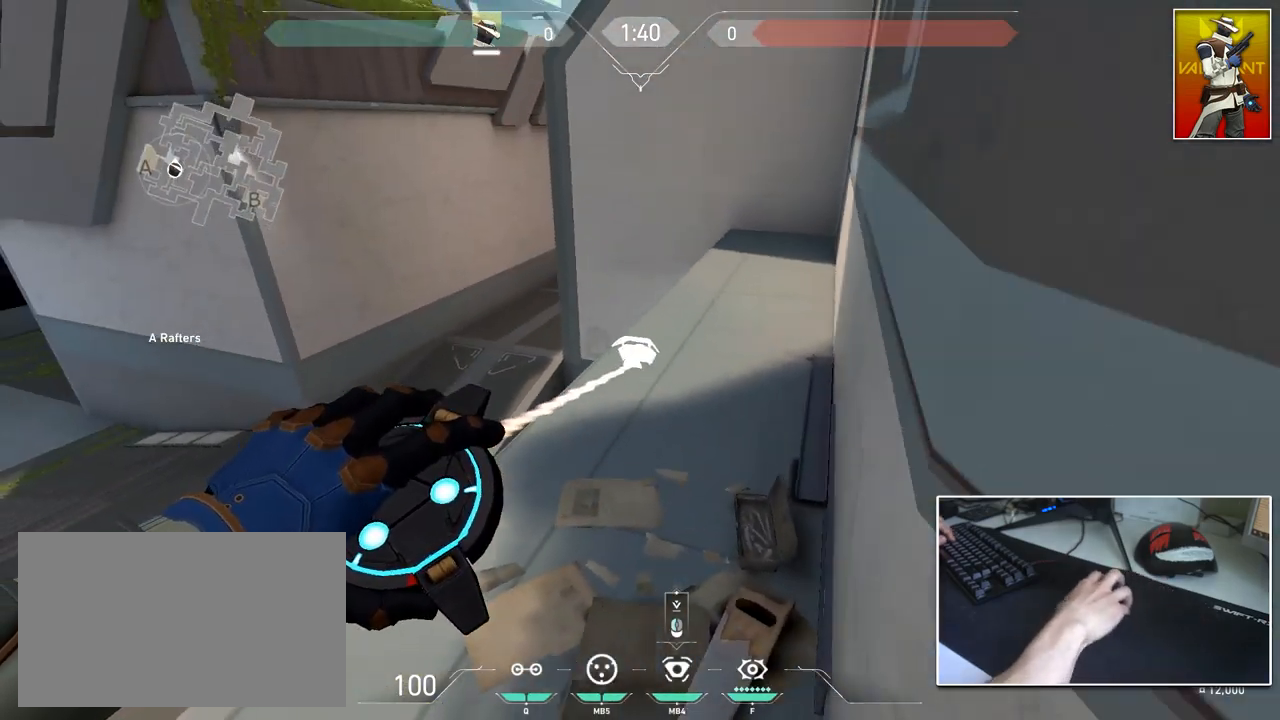
{"keys": ["a", "caps_lock"], "mouse": [], "mouse_move": "down", "events": [[17, "caps_lock", "down"], [17, "d", "up"], [67, "a", "down"], [167, "s", "up"]]}
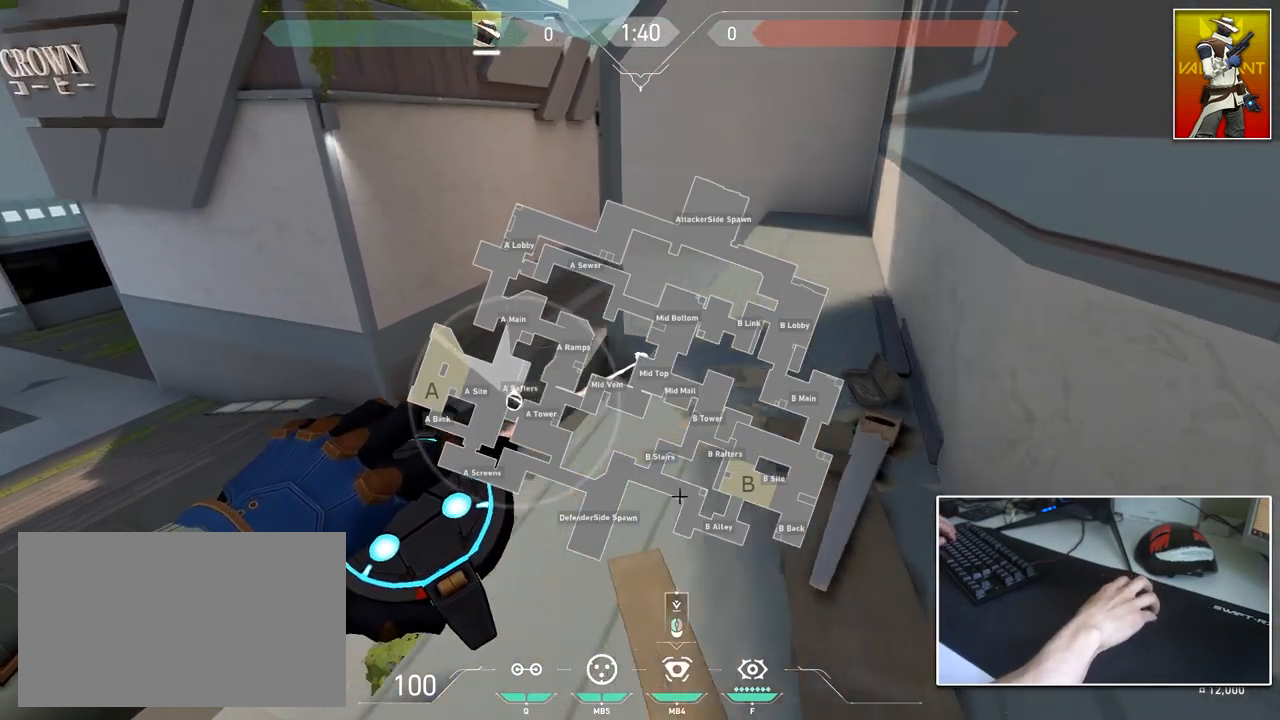
{"keys": ["a", "caps_lock", "w"], "mouse": [], "mouse_move": "down-left", "events": [[33, "a", "up"], [33, "d", "down"], [317, "w", "down"], [417, "a", "down"], [417, "d", "up"]]}
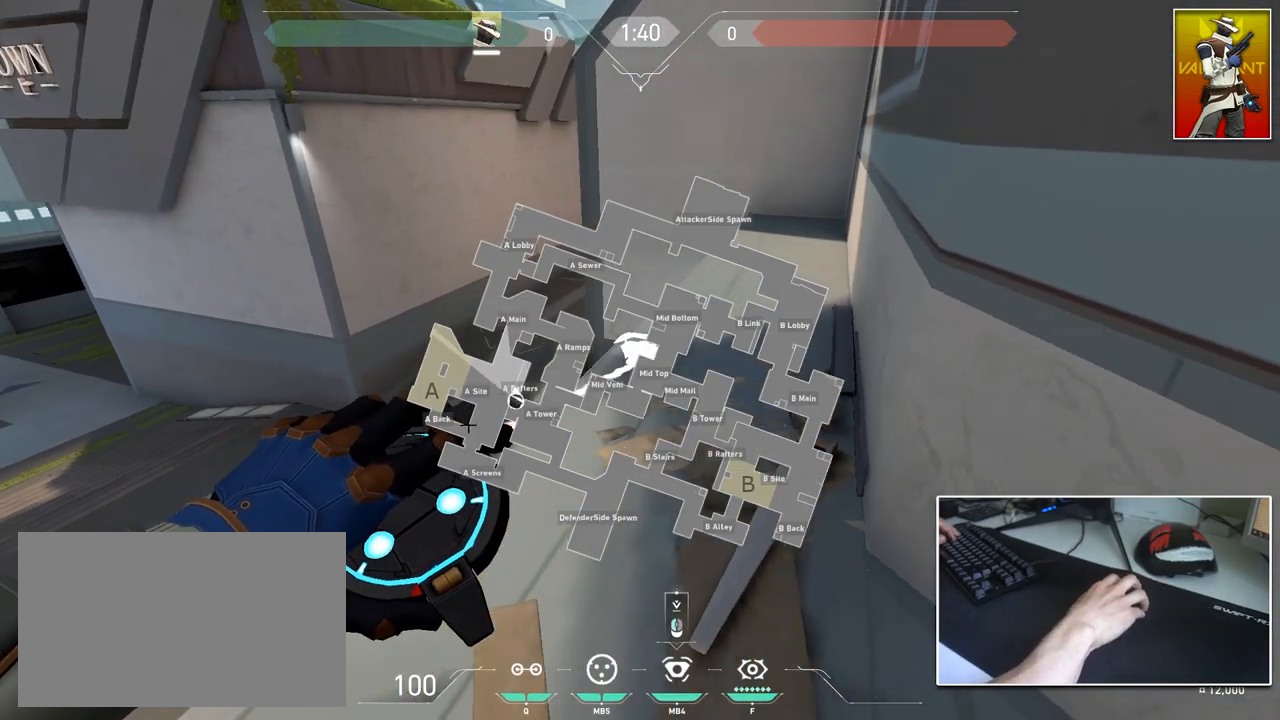
{"keys": ["a", "caps_lock", "s"], "mouse": [], "mouse_move": "down", "events": [[234, "a", "up"], [234, "d", "down"], [284, "w", "up"], [384, "a", "down"], [384, "s", "down"], [417, "d", "up"]]}
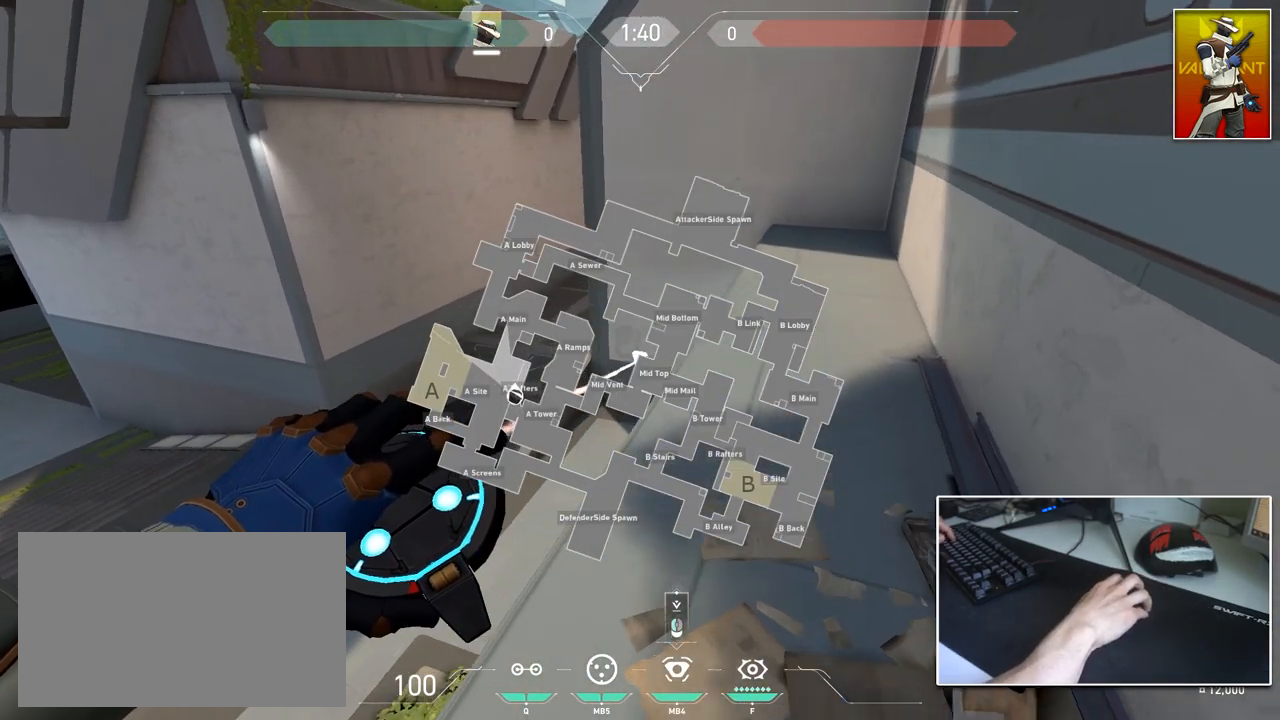
{"keys": ["caps_lock", "s"], "mouse": [], "mouse_move": "up", "events": [[167, "a", "up"]]}
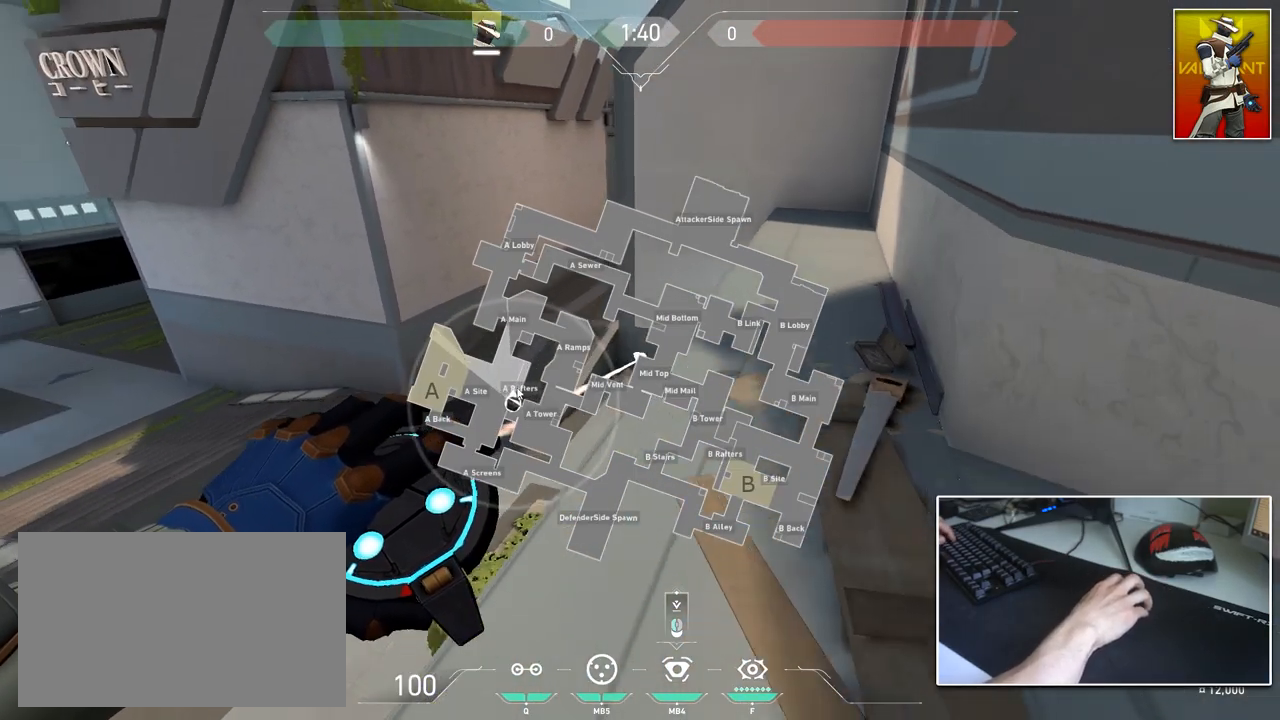
{"keys": ["caps_lock", "w"], "mouse": [], "mouse_move": "up-right", "events": [[184, "a", "down"], [217, "a", "up"], [267, "s", "up"], [501, "w", "down"]]}
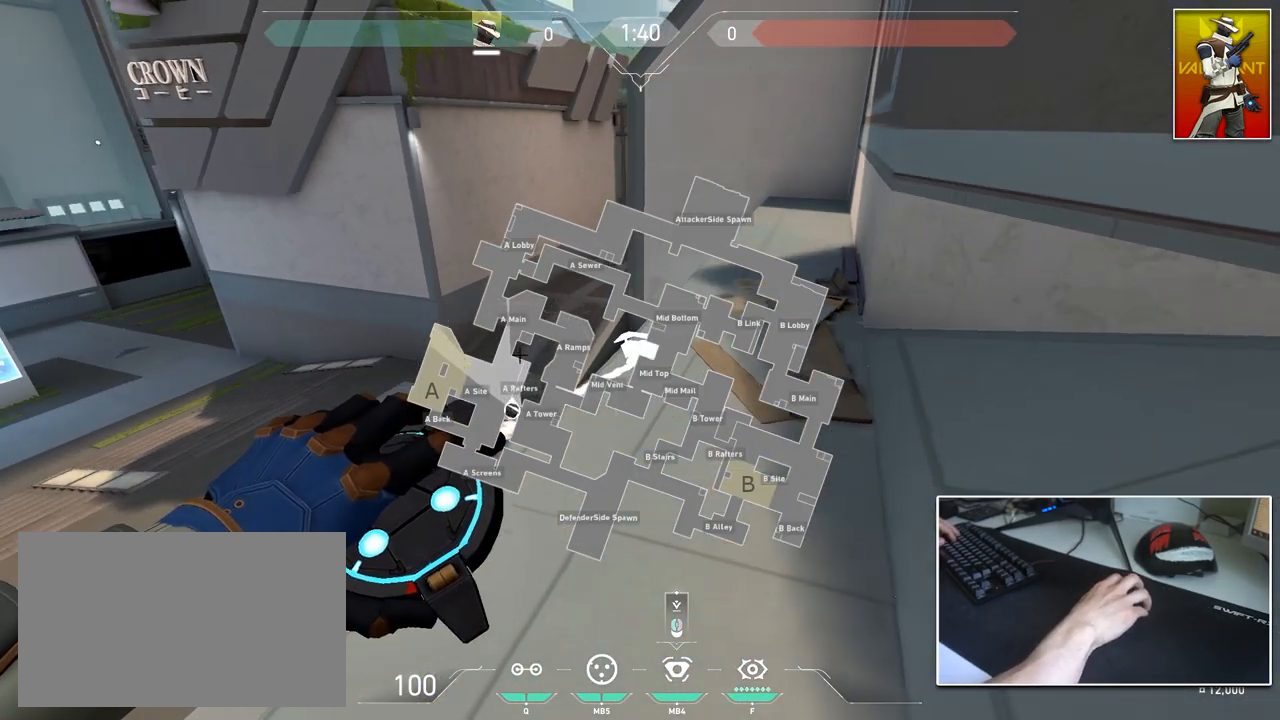
{"keys": ["d", "w"], "mouse": [], "mouse_move": "up-left", "events": [[150, "caps_lock", "up"], [333, "d", "down"]]}
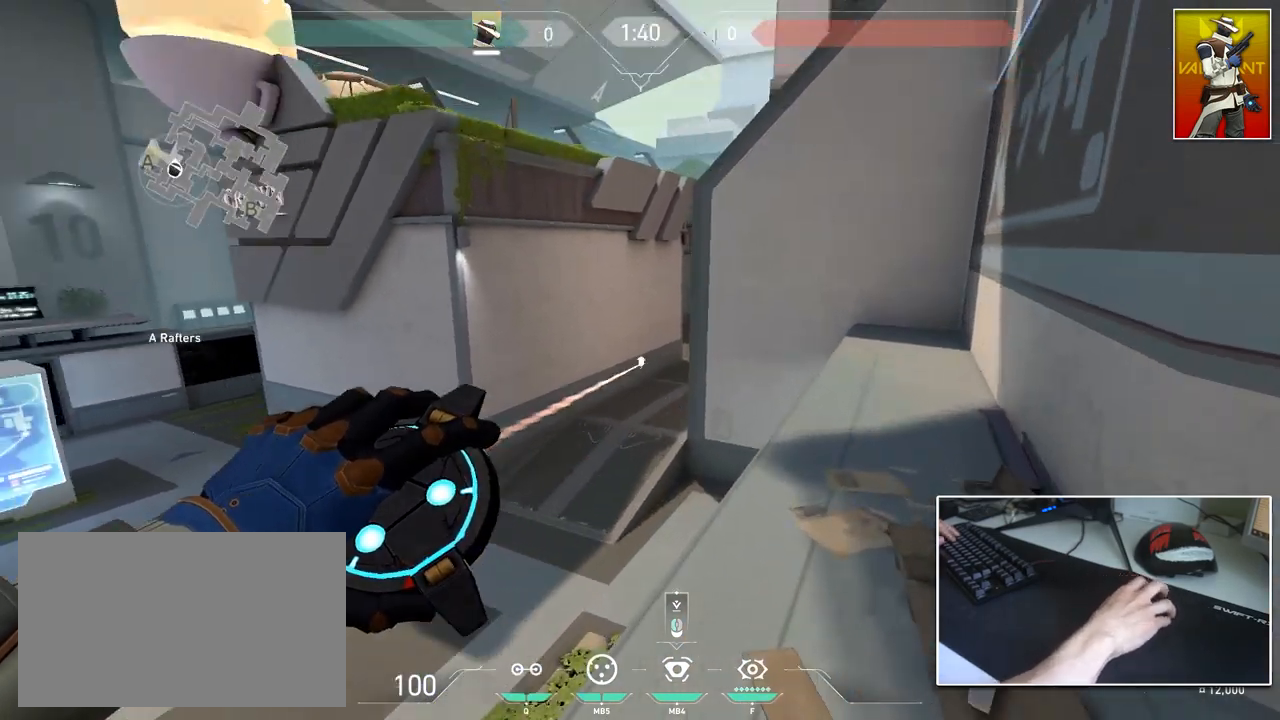
{"keys": ["ctrl", "d", "w"], "mouse": [], "mouse_move": "right", "events": [[167, "d", "up"], [251, "d", "down"], [351, "mouse_wheel", "down"], [451, "ctrl", "down"], [484, "mouse_wheel", "up"]]}
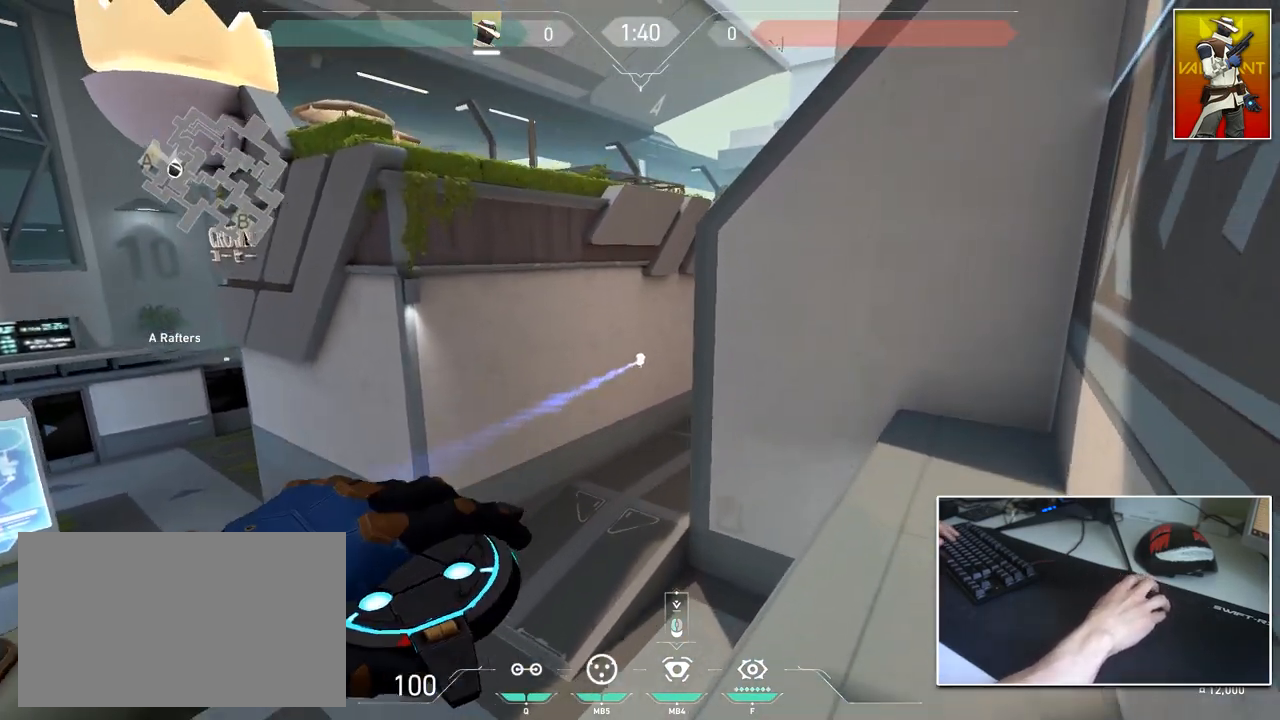
{"keys": ["d", "w"], "mouse": [], "mouse_move": "up-left", "events": [[83, "d", "up"], [133, "ctrl", "up"], [317, "d", "down"]]}
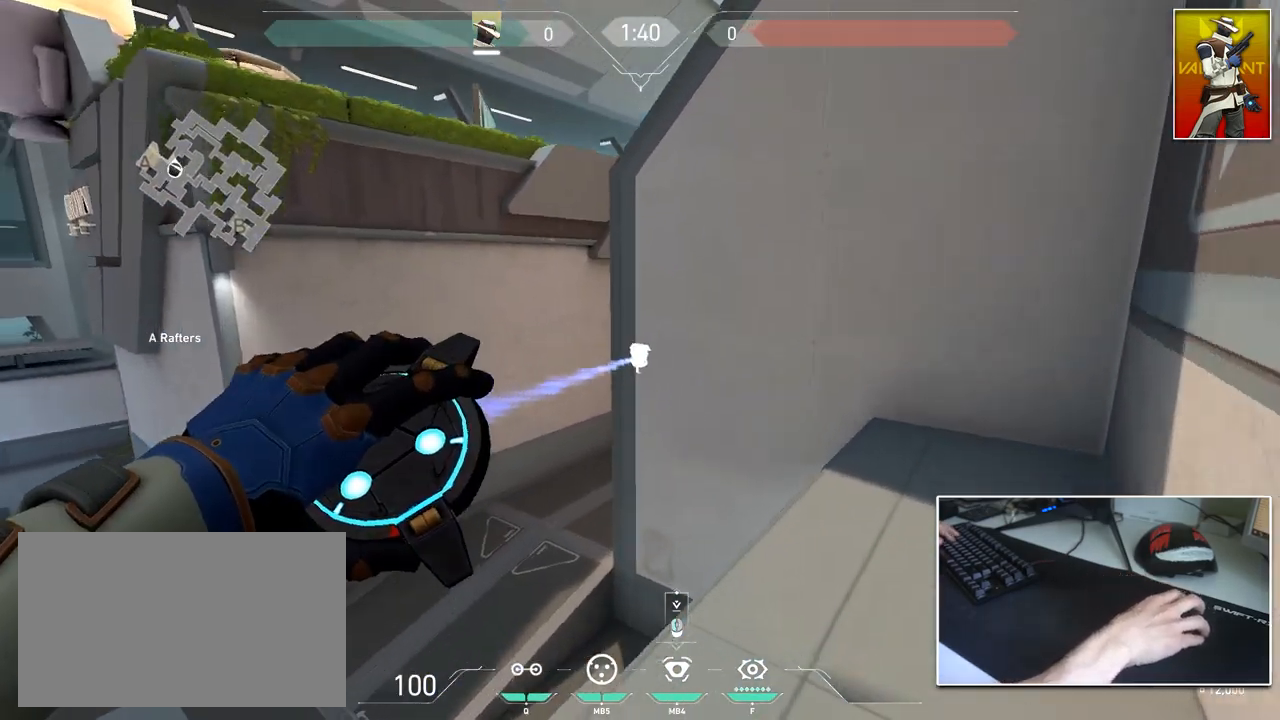
{"keys": ["d"], "mouse": [], "mouse_move": "still", "events": [[284, "w", "up"]]}
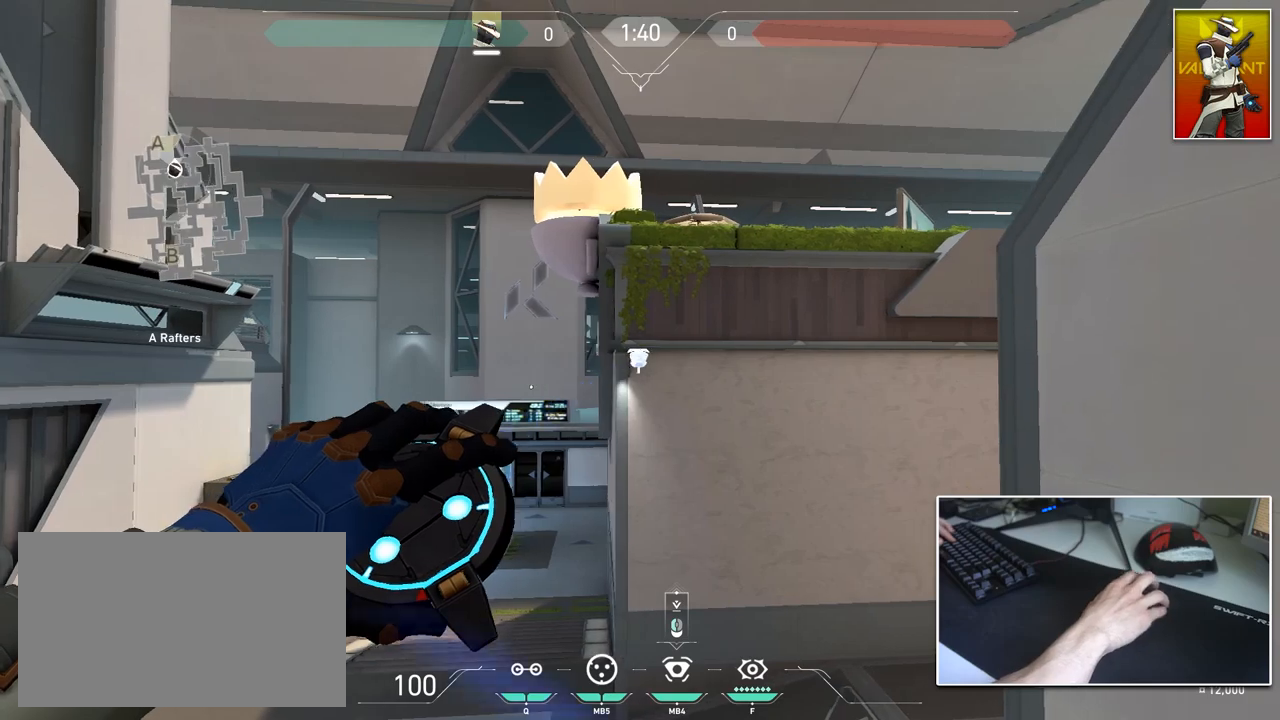
{"keys": ["a", "d"], "mouse": [], "mouse_move": "still", "events": [[484, "a", "down"]]}
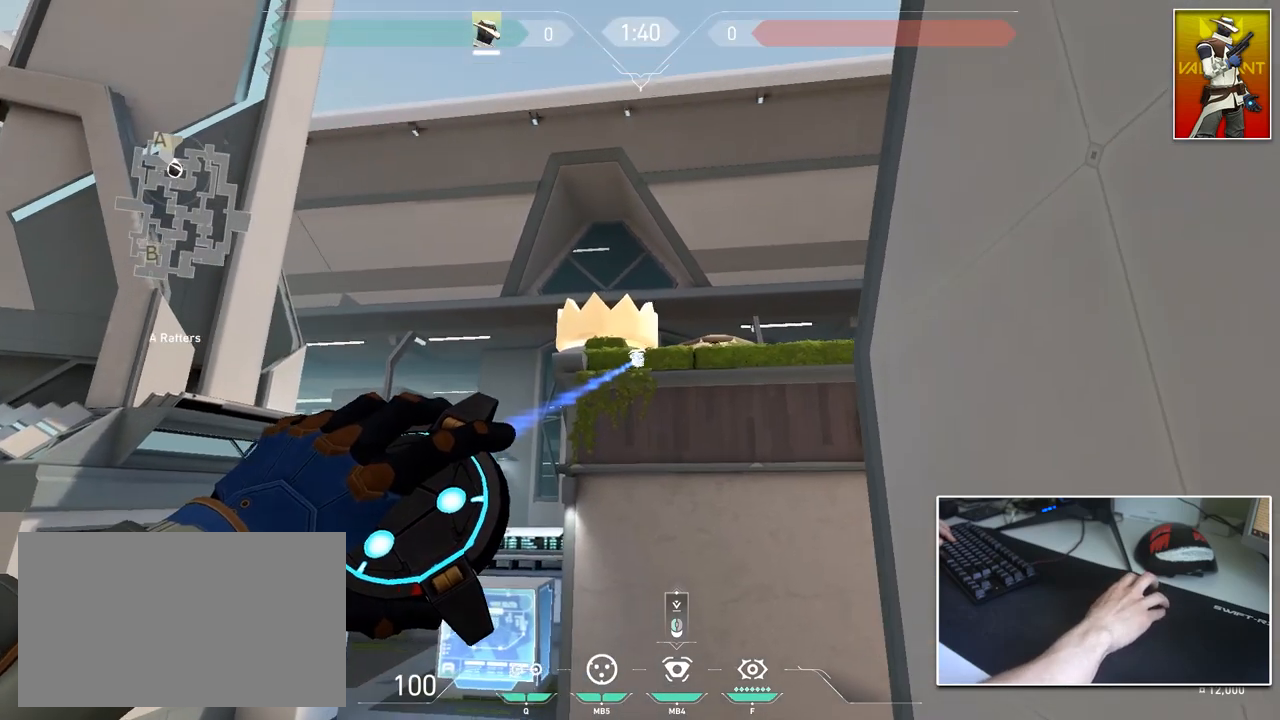
{"keys": ["a"], "mouse": [], "mouse_move": "still", "events": [[34, "d", "up"], [134, "s", "down"], [267, "a", "up"], [367, "s", "up"], [501, "a", "down"]]}
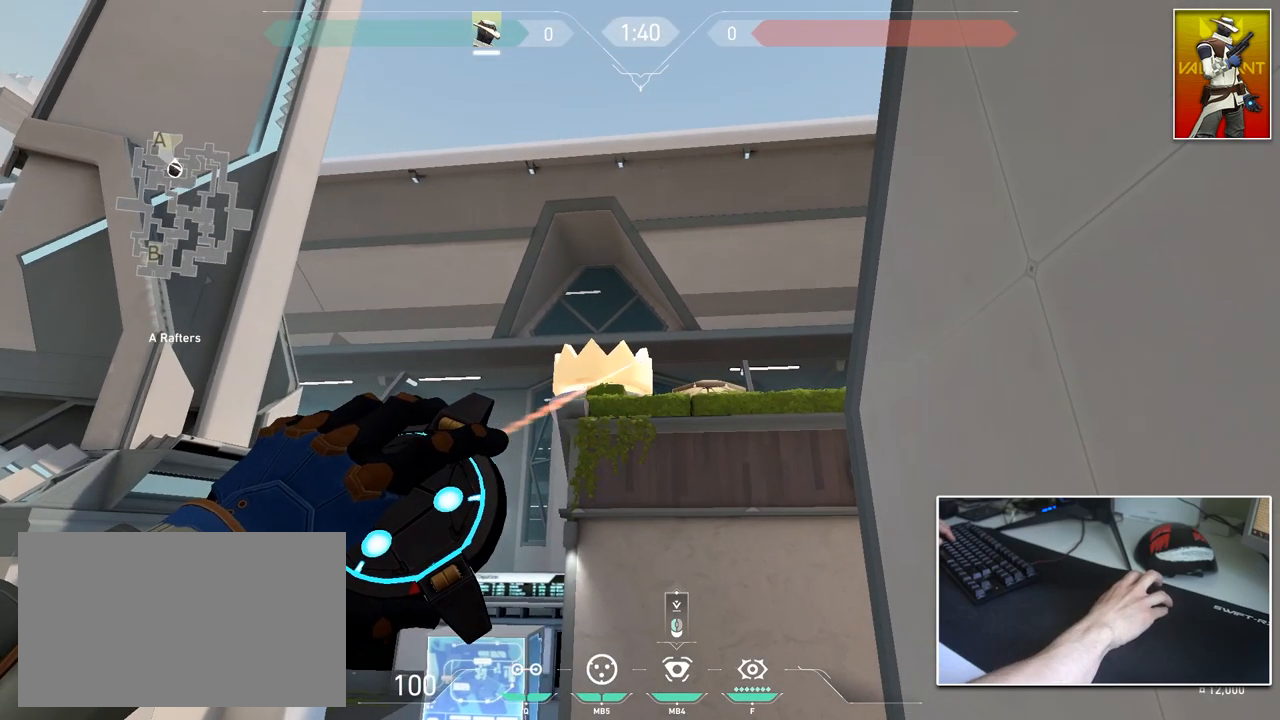
{"keys": [], "mouse": [], "mouse_move": "still", "events": [[100, "a", "up"]]}
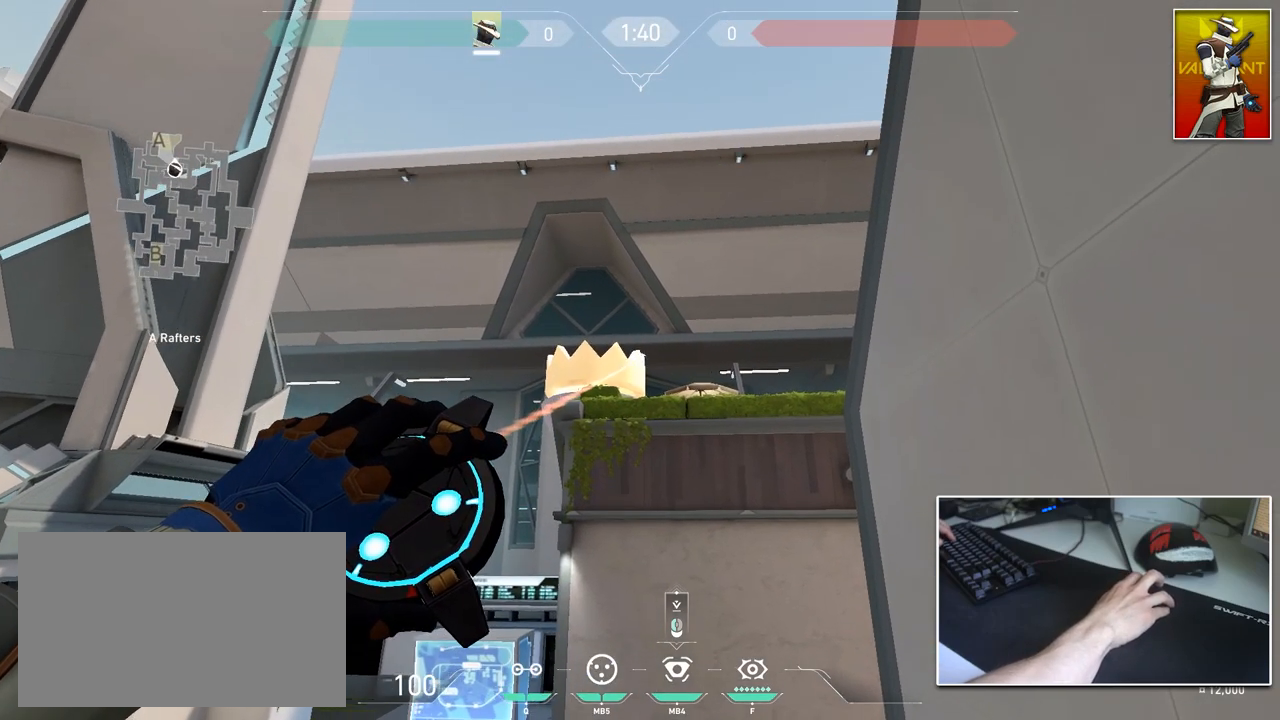
{"keys": [], "mouse": [], "mouse_move": "still", "events": []}
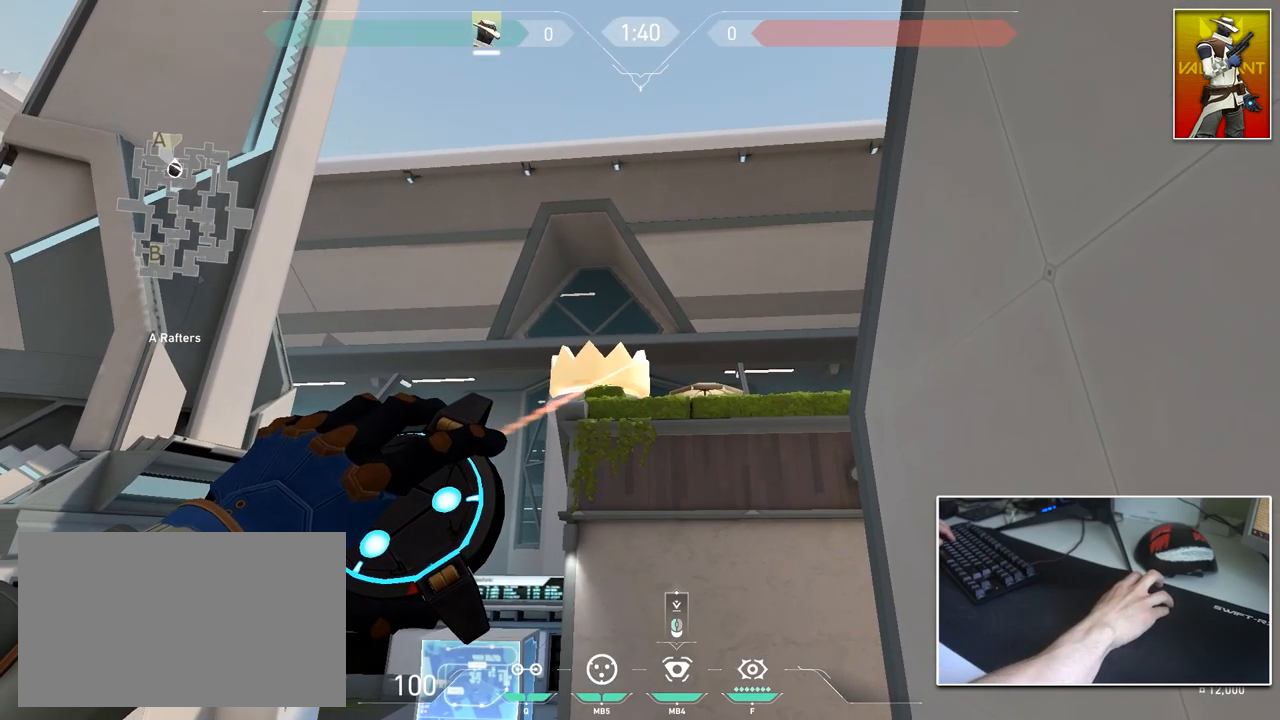
{"keys": [], "mouse": [], "mouse_move": "down-left", "events": []}
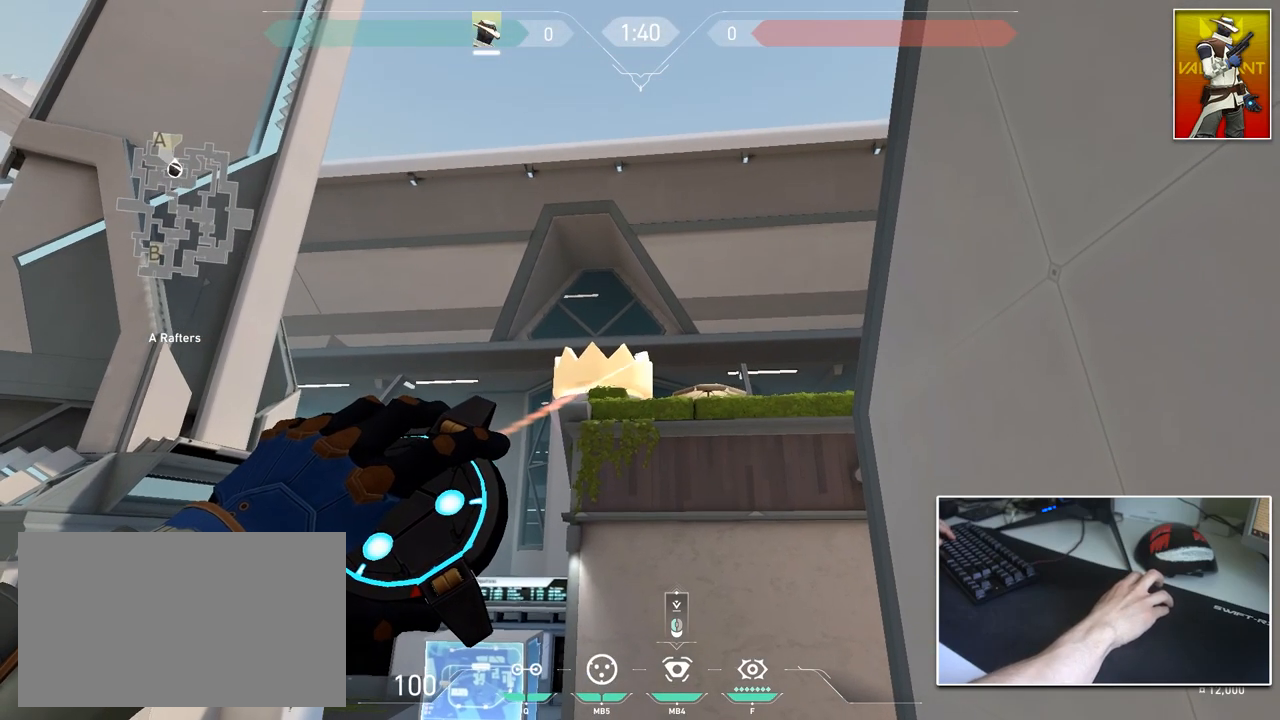
{"keys": ["w"], "mouse": ["wheel"], "mouse_move": "still", "events": [[184, "w", "down"], [467, "mouse_wheel", "down"]]}
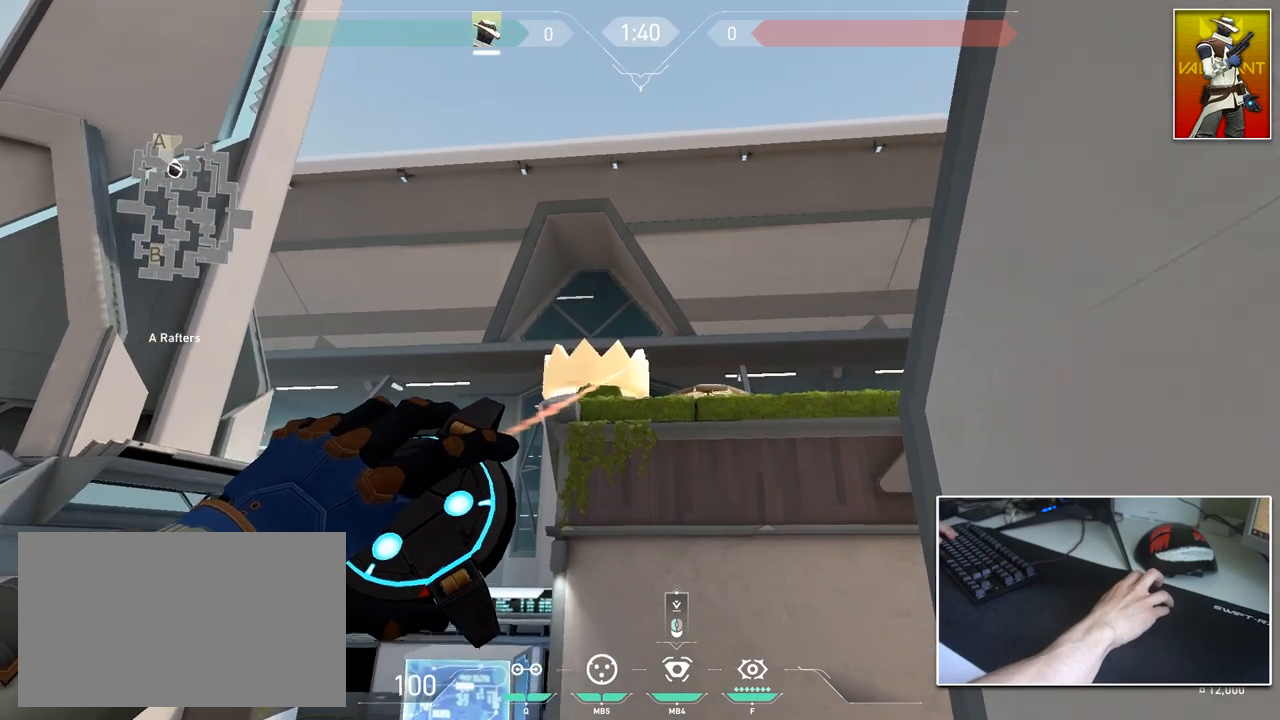
{"keys": ["w"], "mouse": [], "mouse_move": "up", "events": [[117, "mouse_wheel", "up"], [250, "mouse_left", "down"], [350, "mouse_left", "up"], [450, "mouse_left", "down"], [484, "mouse_left", "up"]]}
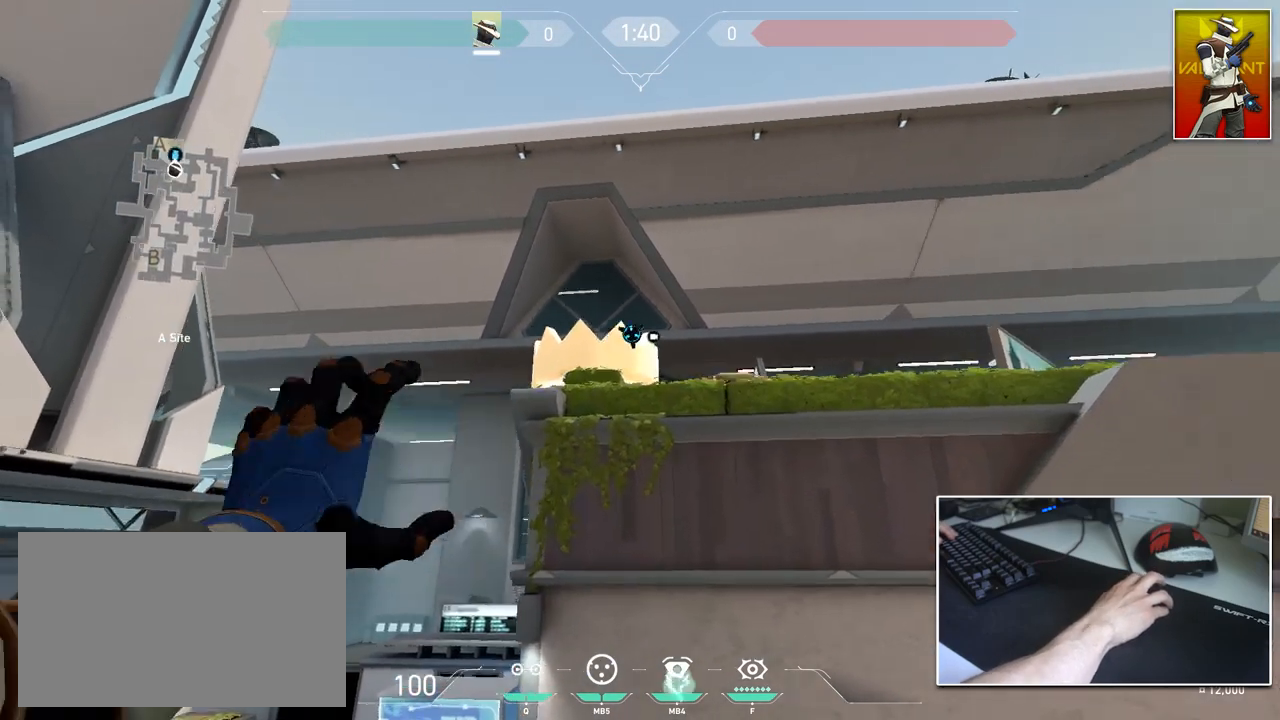
{"keys": [], "mouse": [], "mouse_move": "right", "events": [[84, "mouse_left", "down"], [134, "mouse_left", "up"], [267, "a", "down"], [317, "w", "up"], [501, "a", "up"]]}
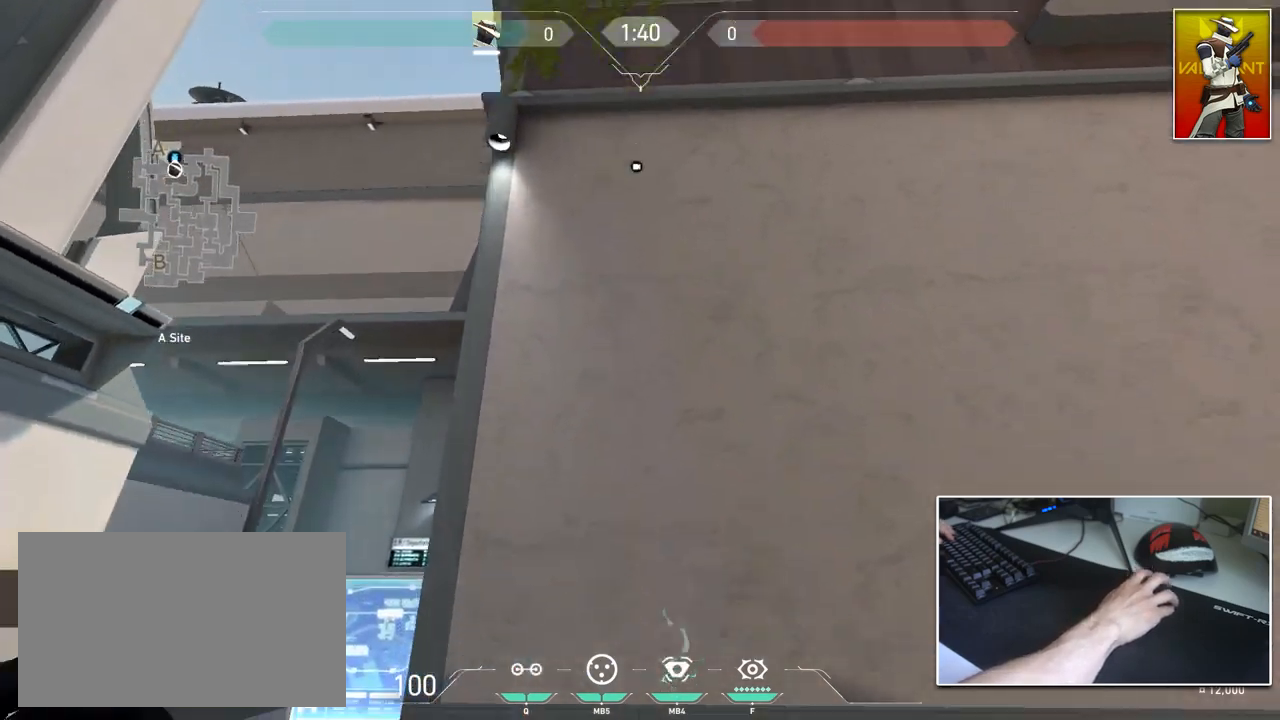
{"keys": [], "mouse": [], "mouse_move": "down-left", "events": []}
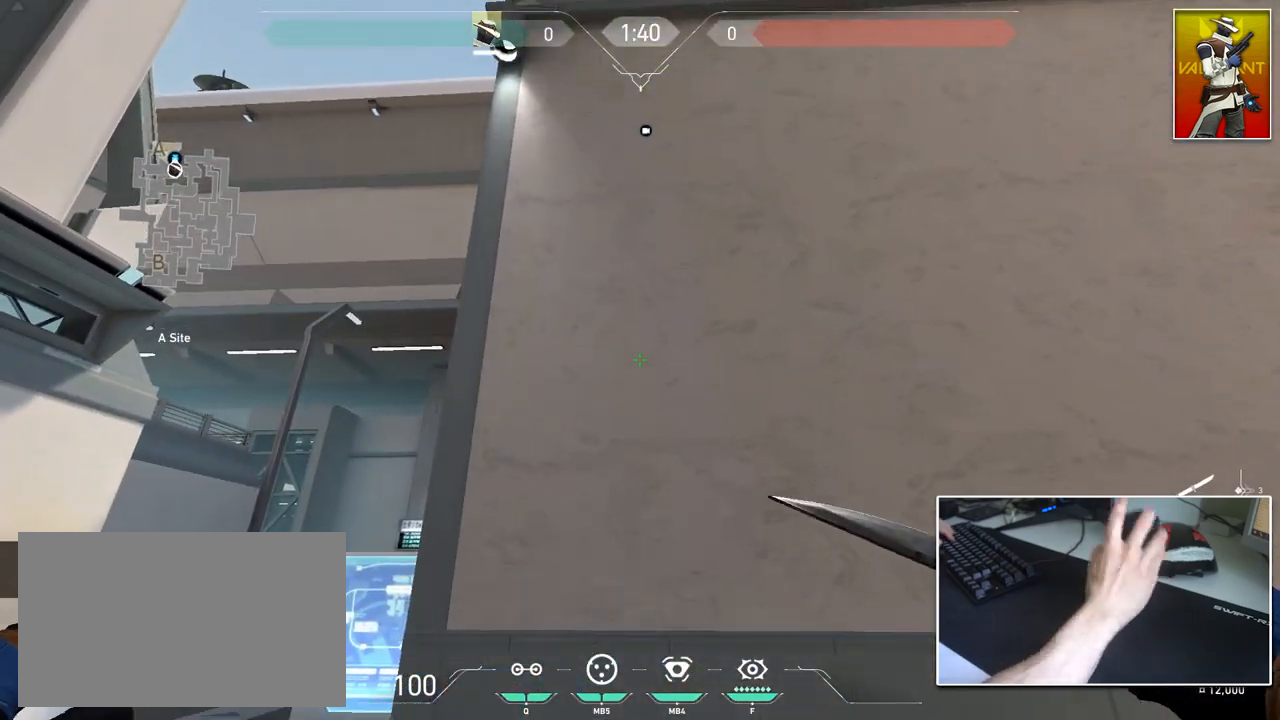
{"keys": [], "mouse": [], "mouse_move": "still", "events": []}
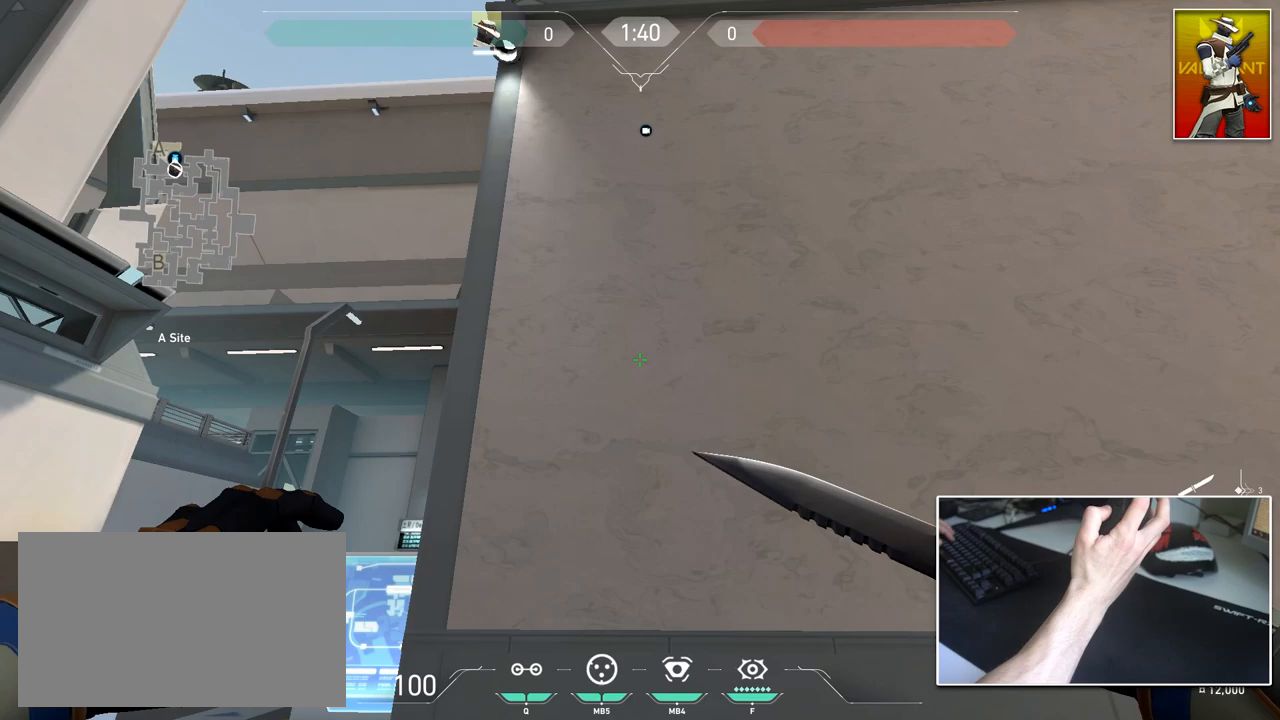
{"keys": [], "mouse": [], "mouse_move": "still", "events": []}
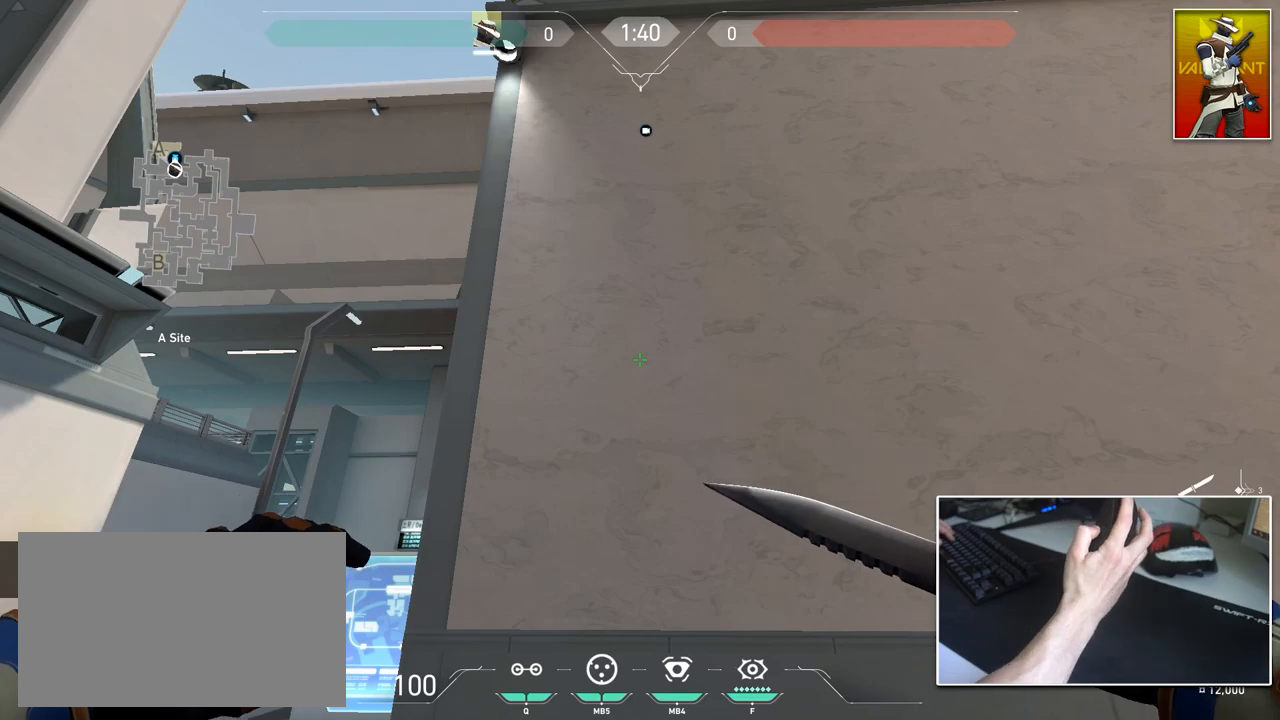
{"keys": ["a", "w"], "mouse": [], "mouse_move": "right", "events": [[50, "a", "down"], [283, "w", "down"]]}
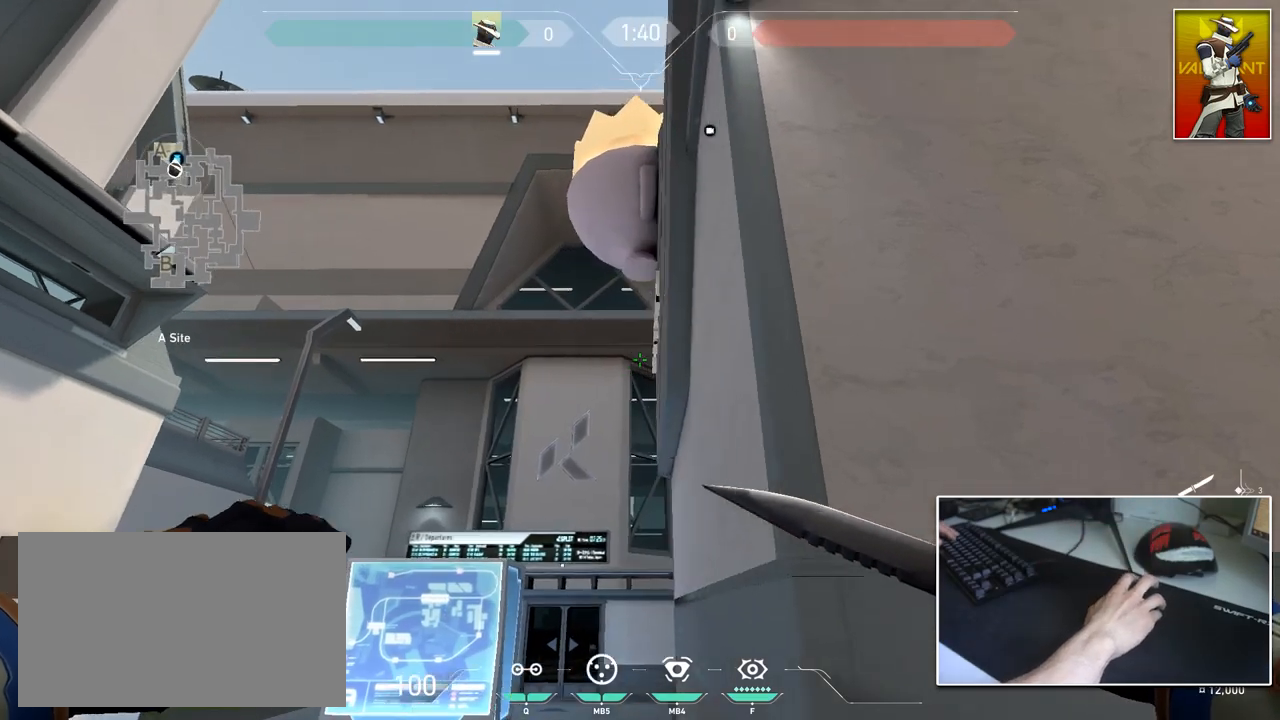
{"keys": ["a", "s"], "mouse": [], "mouse_move": "right", "events": [[17, "w", "up"], [167, "s", "down"]]}
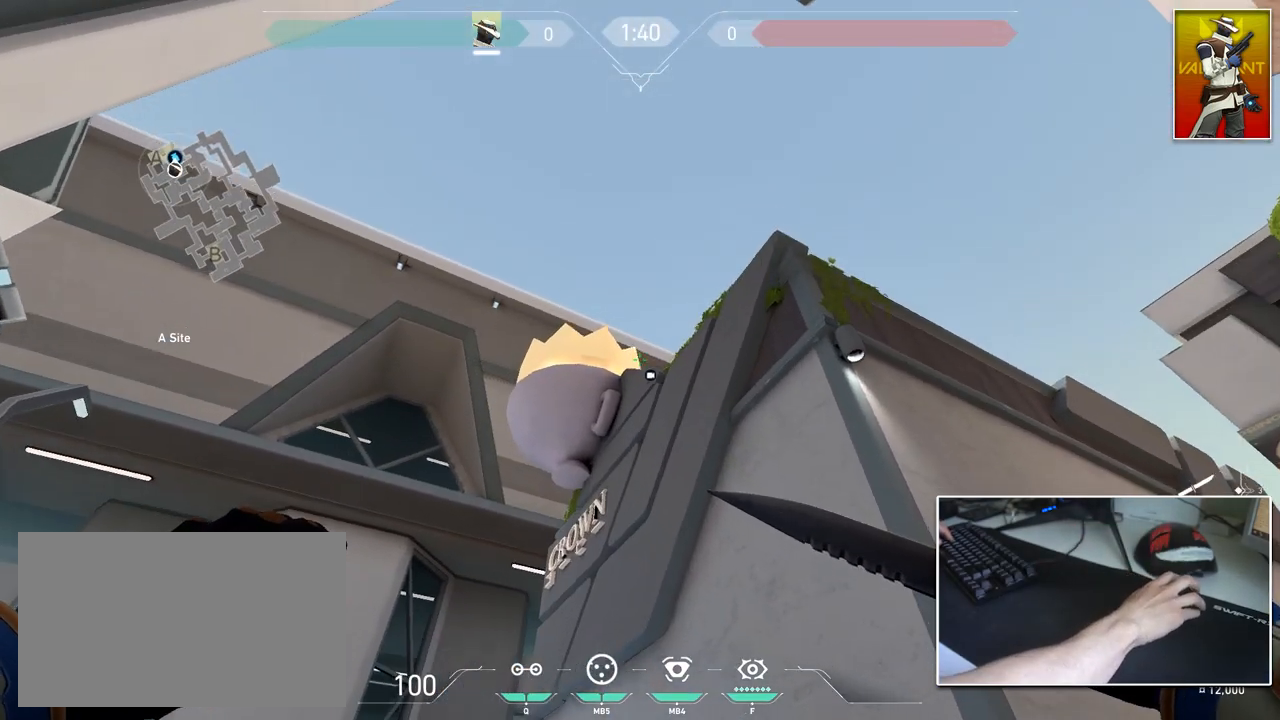
{"keys": [], "mouse": [], "mouse_move": "still", "events": [[133, "a", "up"], [217, "s", "up"]]}
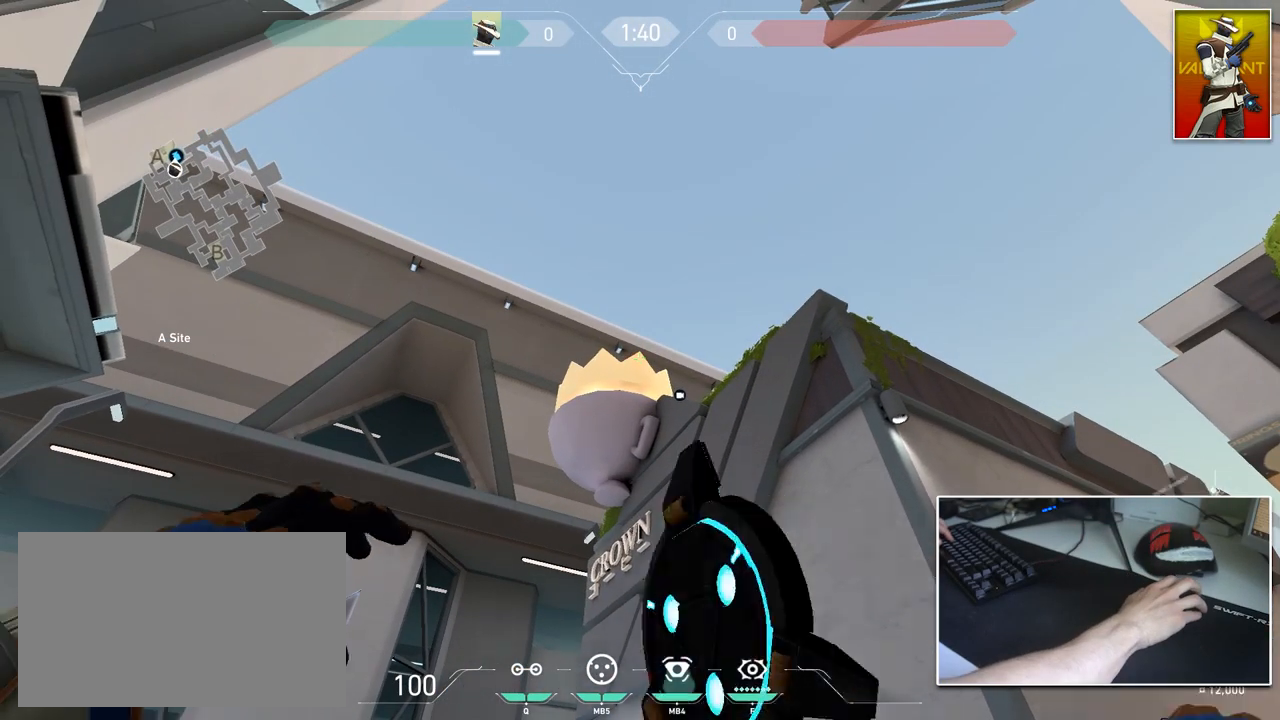
{"keys": [], "mouse": [], "mouse_move": "down-left", "events": []}
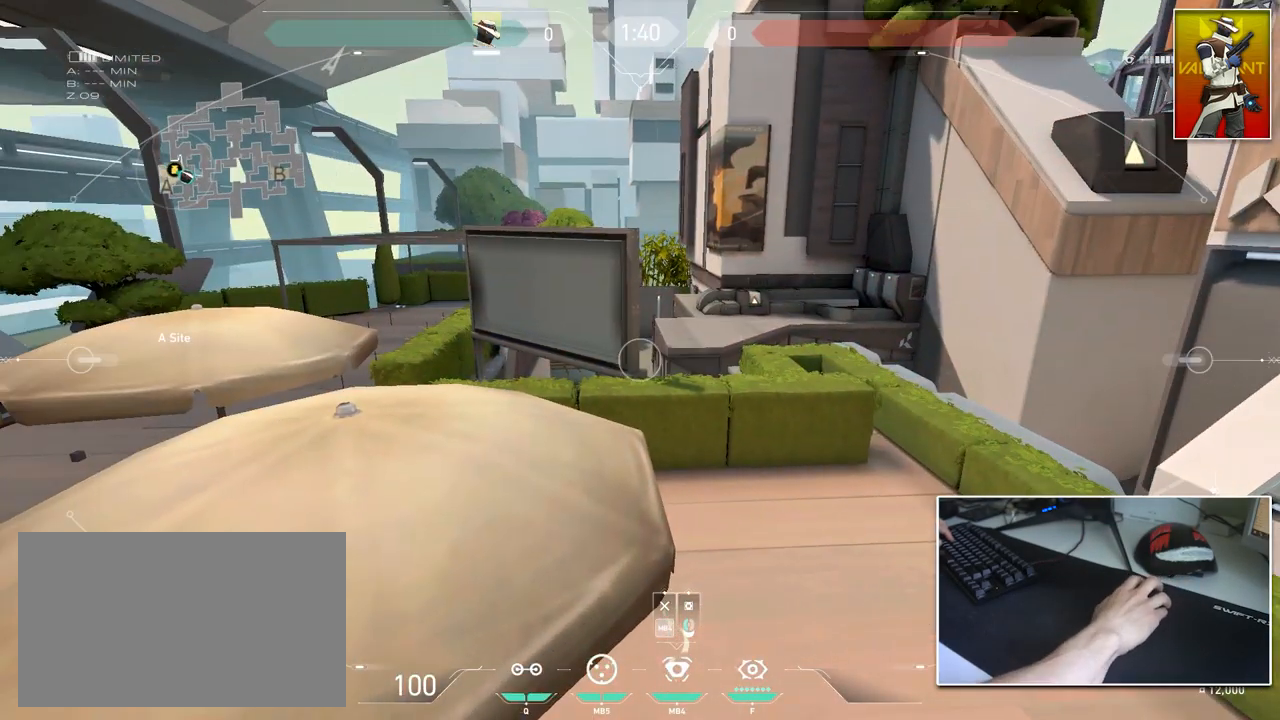
{"keys": [], "mouse": [], "mouse_move": "still", "events": []}
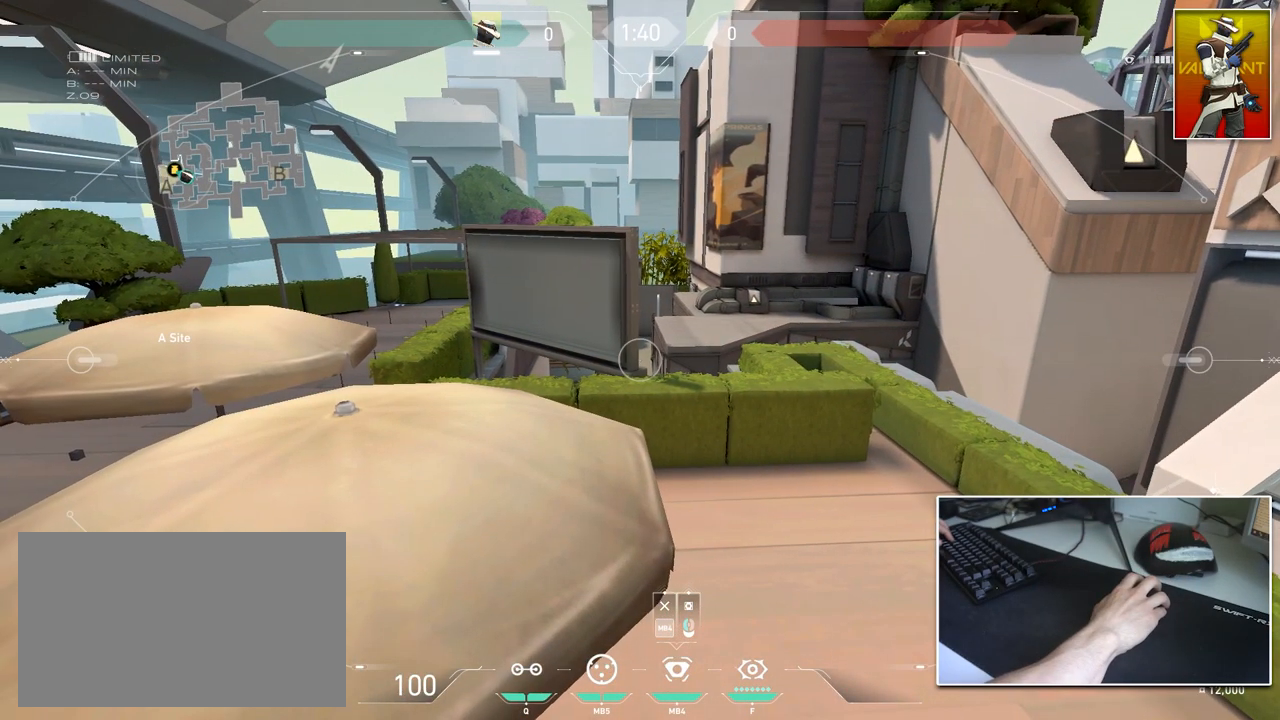
{"keys": [], "mouse": [], "mouse_move": "still", "events": []}
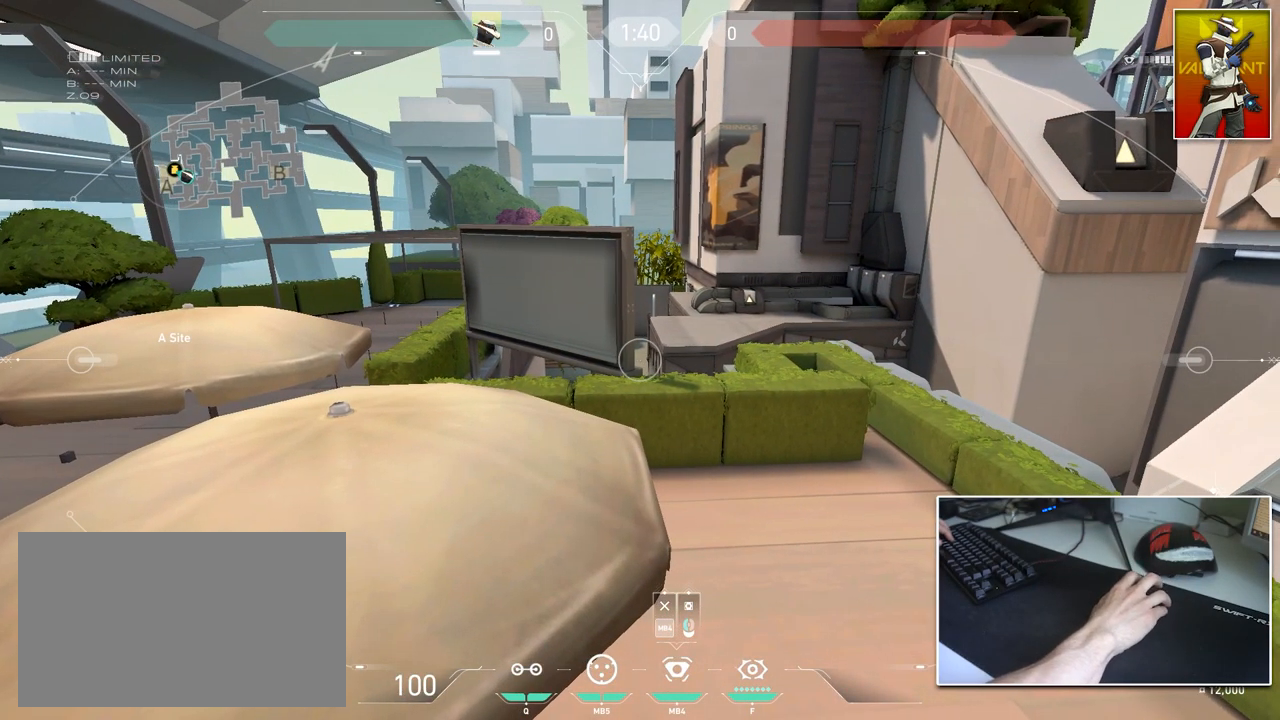
{"keys": [], "mouse": [], "mouse_move": "down", "events": []}